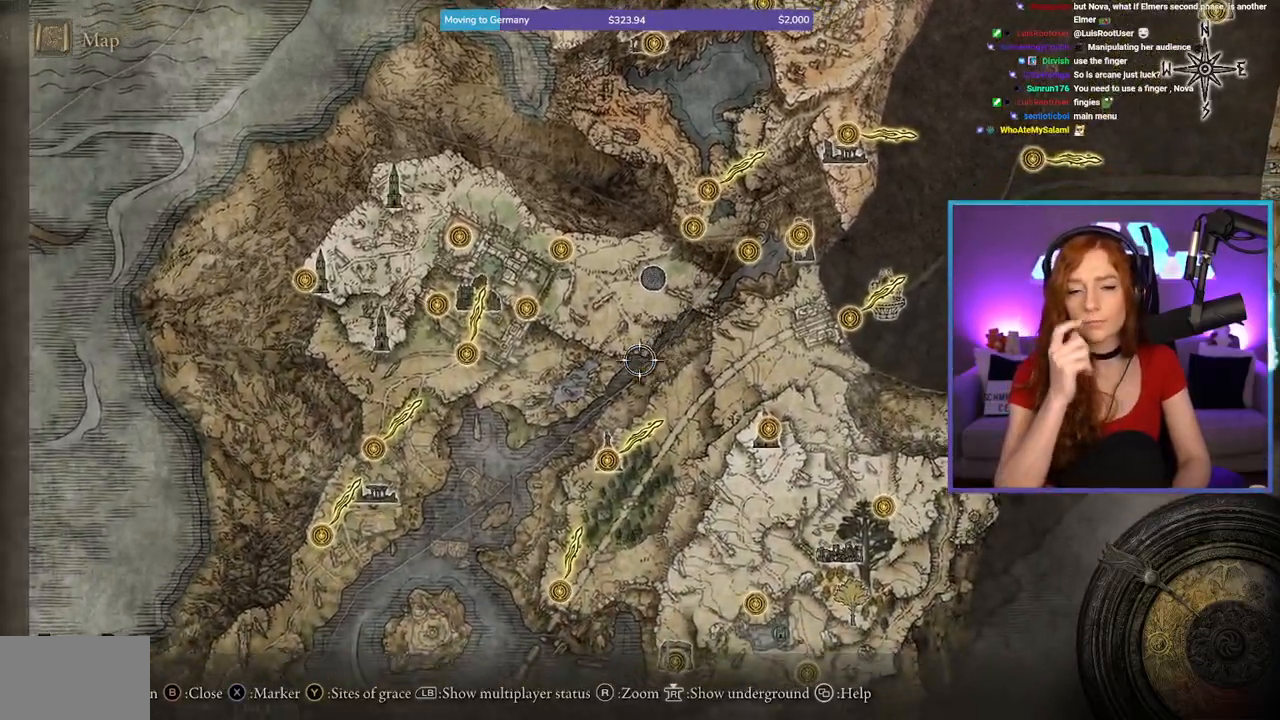
Gameplay with a controller (Xbox layout); each line is a JSON object with the inputs held at the frame after it. "events" lists button and stick changes between this image and that frame as [ms after this image, input, new state], when the widget could be followed in between.
{"buttons": [], "left_stick": "center", "right_stick": "center", "events": [[217, "left_stick", "center"]]}
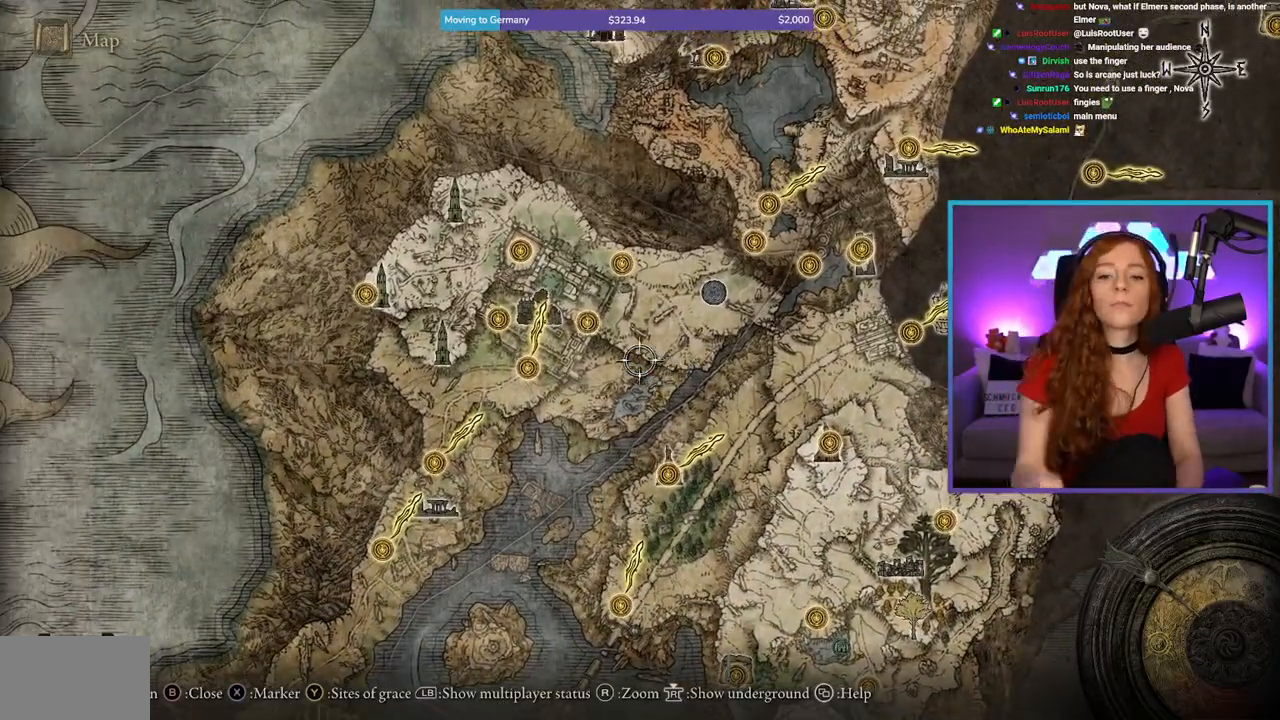
{"buttons": [], "left_stick": "center", "right_stick": "center", "events": [[200, "left_stick", "up"], [483, "left_stick", "center"]]}
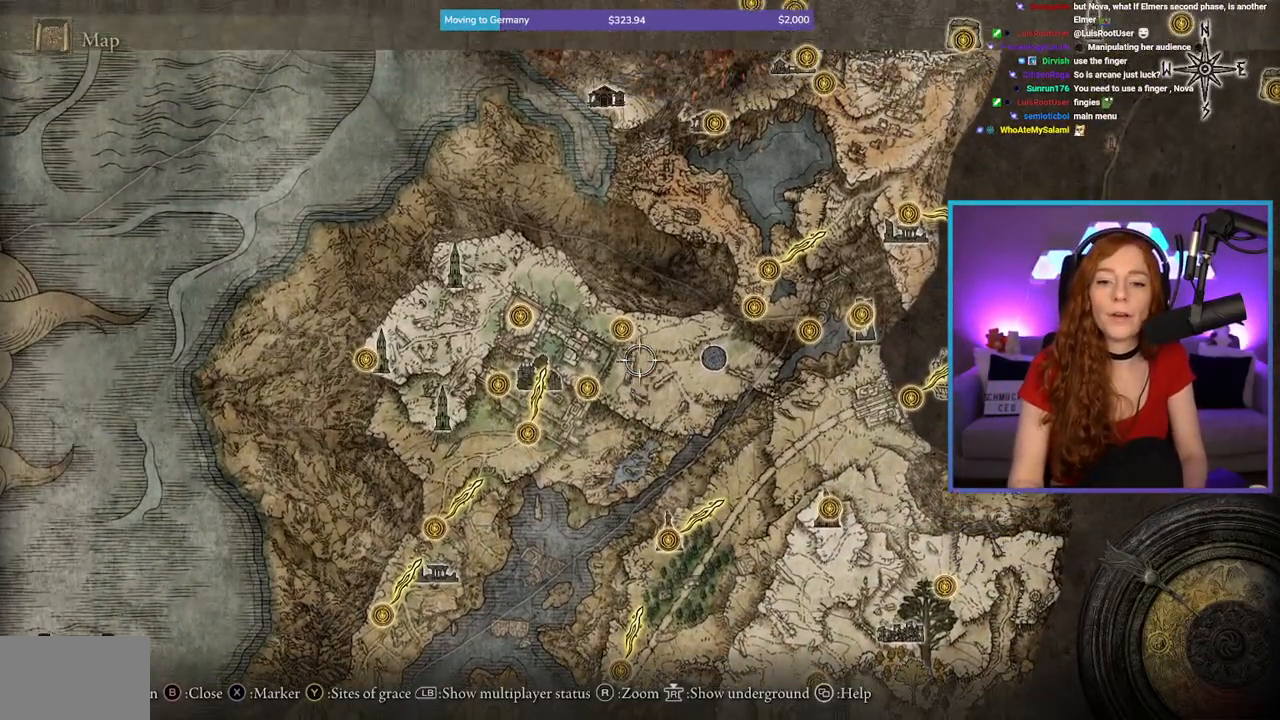
{"buttons": [], "left_stick": "down-left", "right_stick": "center", "events": [[133, "right_stick", "up"], [150, "left_stick", "left"], [367, "right_stick", "center"], [383, "left_stick", "down-left"]]}
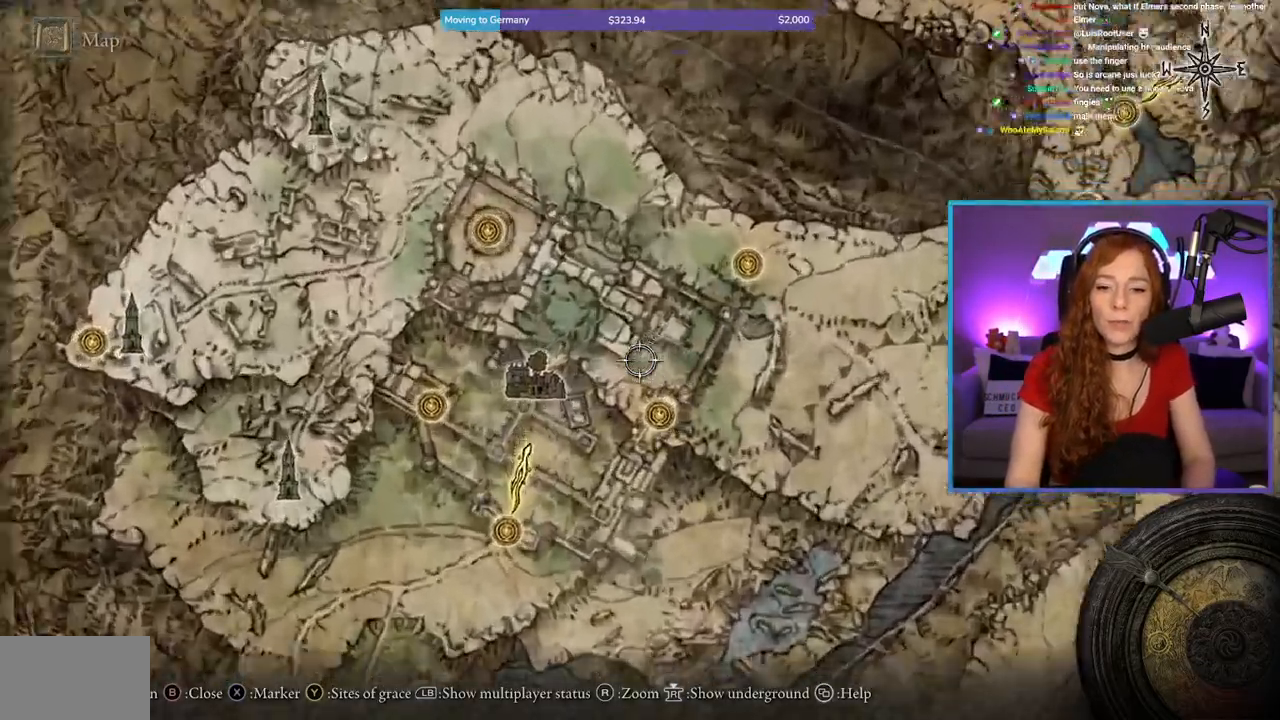
{"buttons": [], "left_stick": "center", "right_stick": "center", "events": [[200, "left_stick", "center"]]}
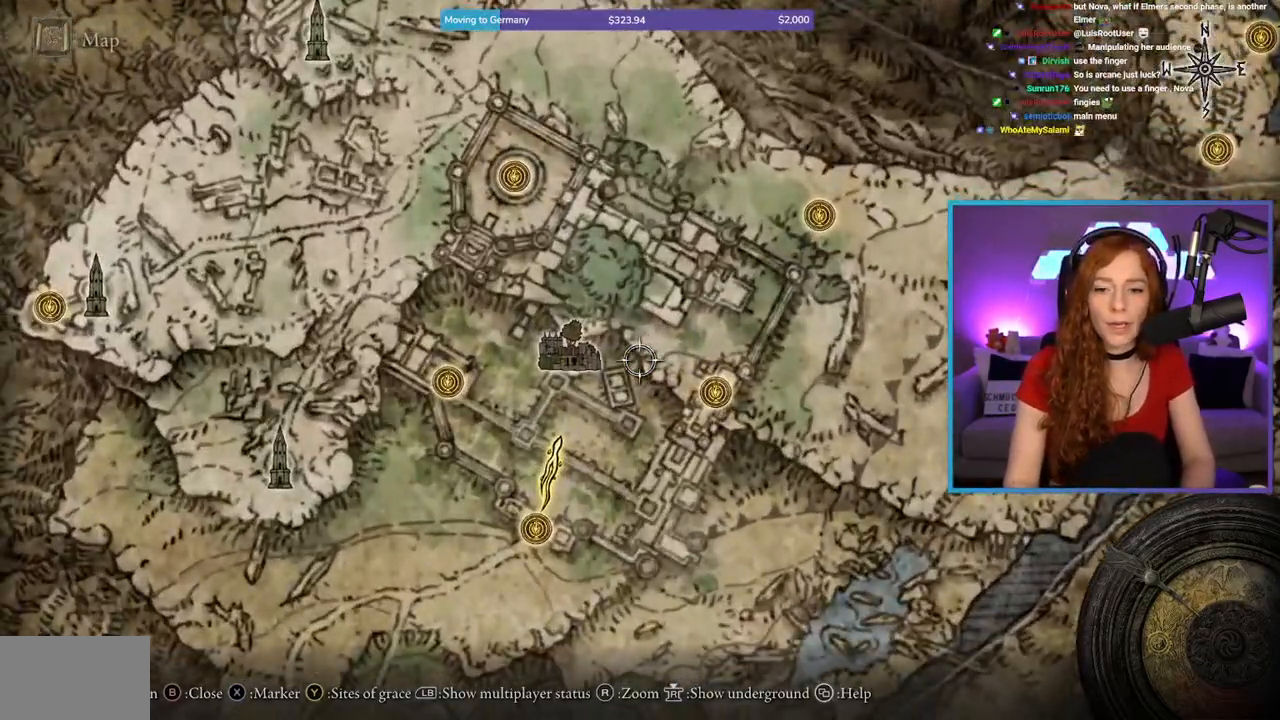
{"buttons": [], "left_stick": "right", "right_stick": "center", "events": [[100, "left_stick", "right"], [133, "right_stick", "down"], [383, "right_stick", "center"]]}
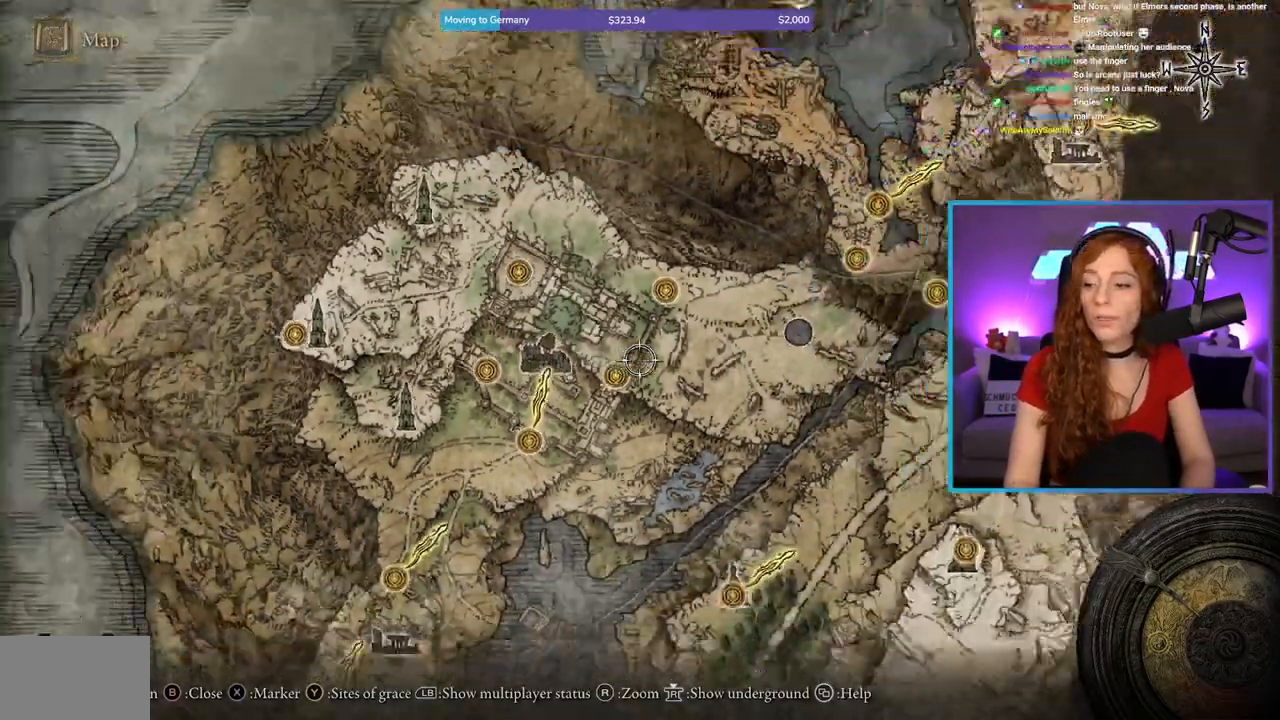
{"buttons": [], "left_stick": "up-right", "right_stick": "center", "events": [[233, "left_stick", "up-right"]]}
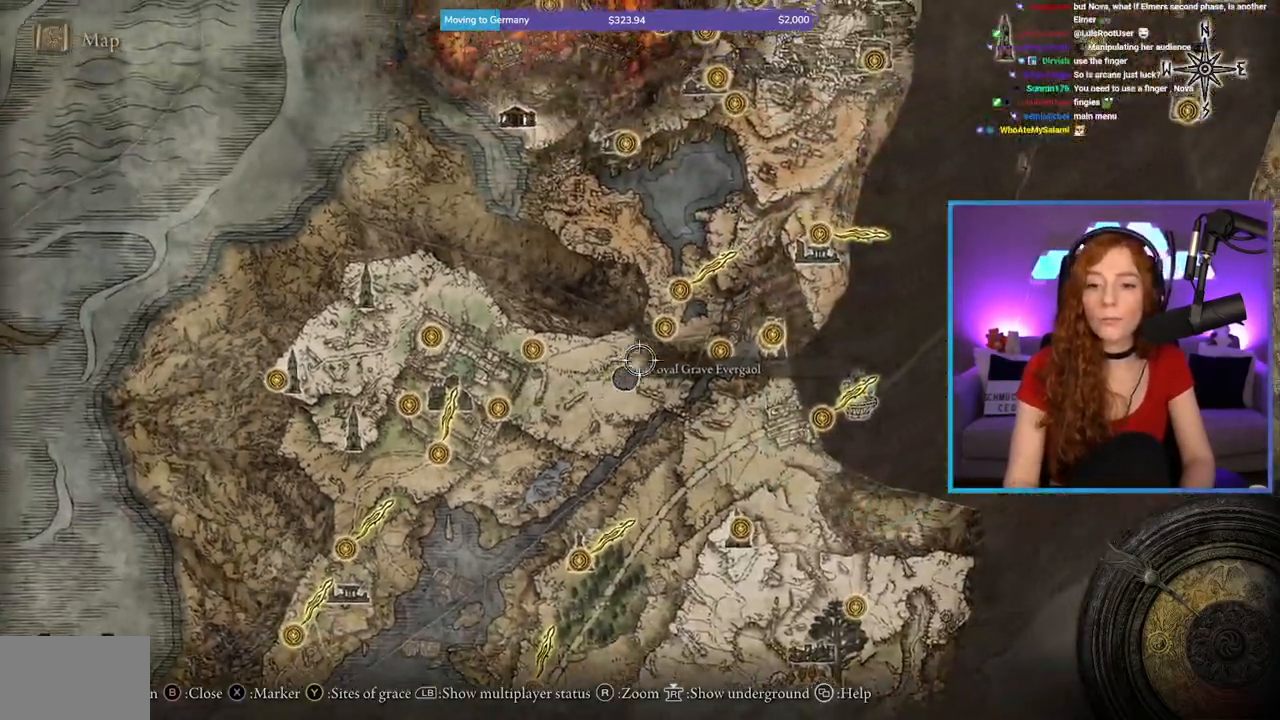
{"buttons": [], "left_stick": "up-right", "right_stick": "center", "events": [[67, "left_stick", "right"], [250, "left_stick", "up-right"]]}
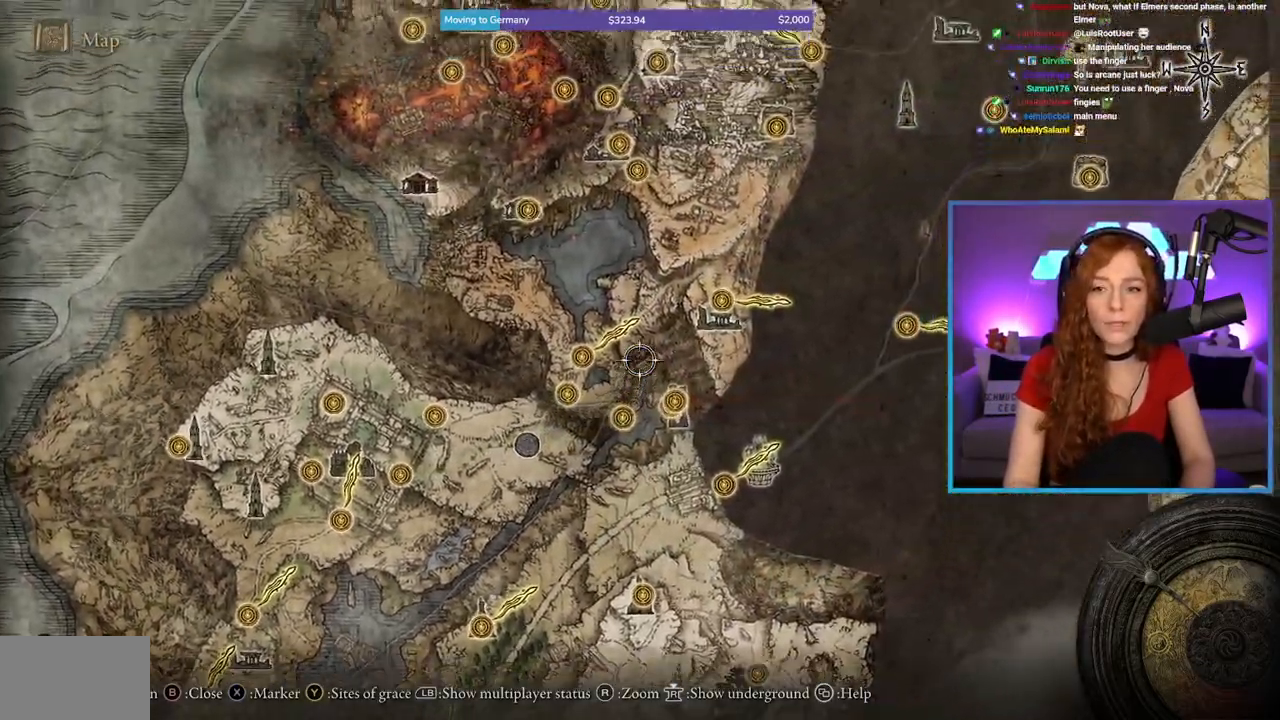
{"buttons": [], "left_stick": "down-right", "right_stick": "center", "events": [[100, "left_stick", "right"], [200, "left_stick", "down-right"]]}
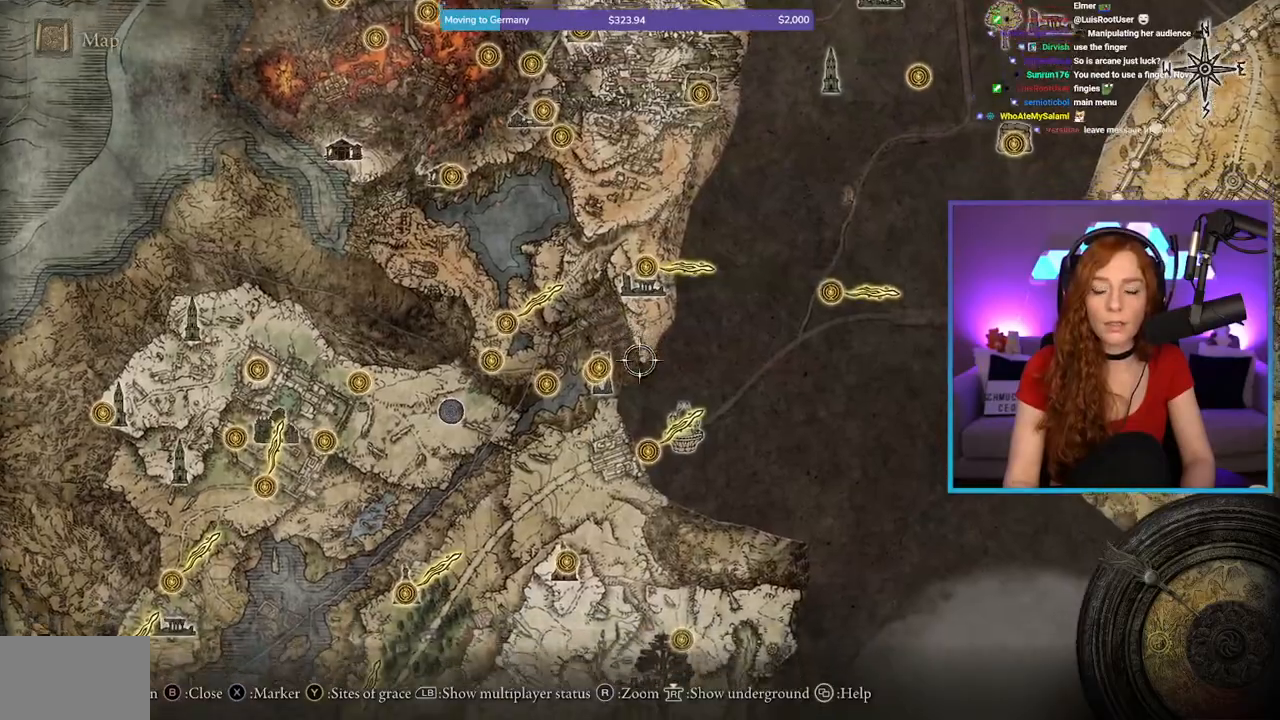
{"buttons": [], "left_stick": "down-right", "right_stick": "down", "events": [[350, "right_stick", "down"]]}
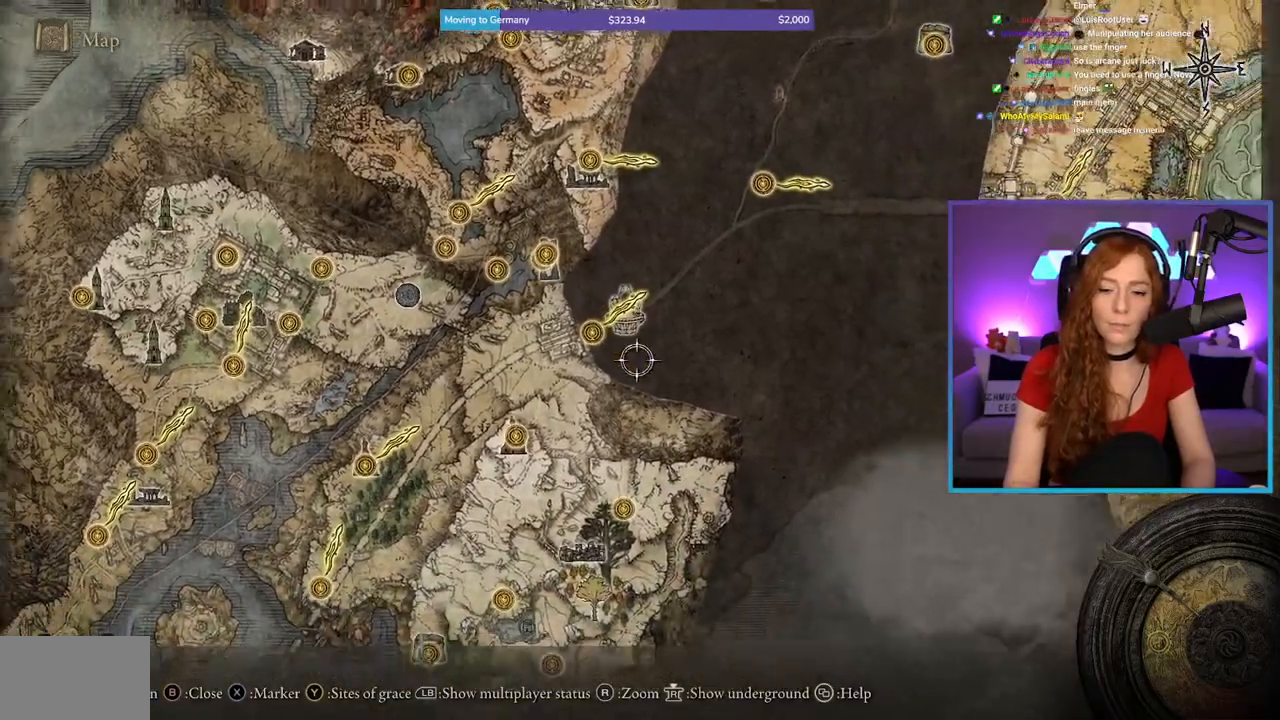
{"buttons": [], "left_stick": "down", "right_stick": "center", "events": [[33, "left_stick", "down"], [33, "right_stick", "center"]]}
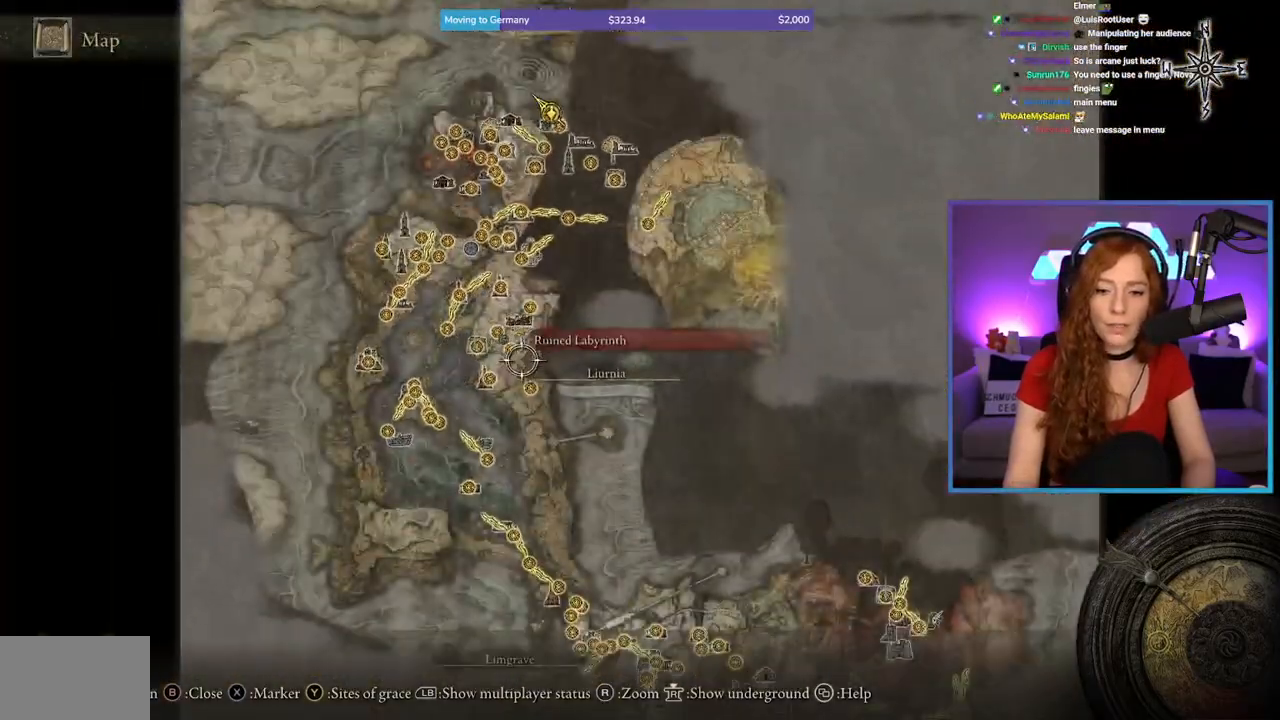
{"buttons": [], "left_stick": "down-right", "right_stick": "center", "events": [[250, "left_stick", "down-right"]]}
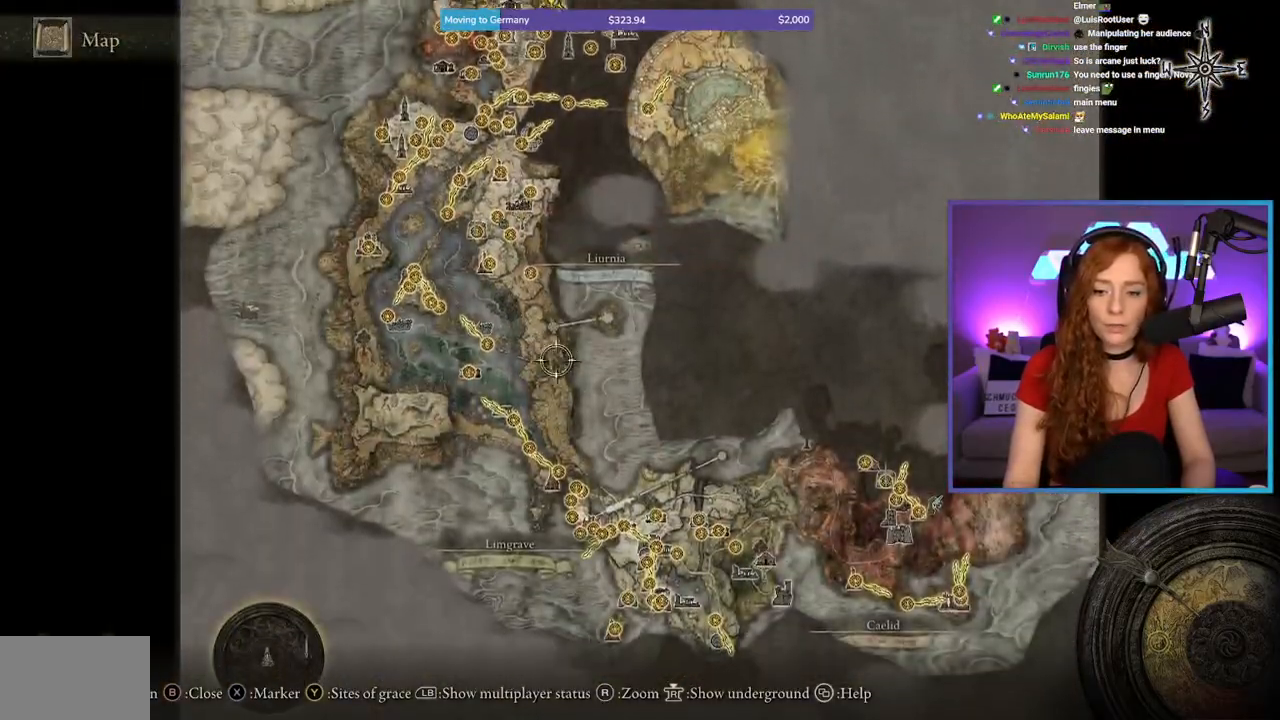
{"buttons": [], "left_stick": "down-right", "right_stick": "center", "events": []}
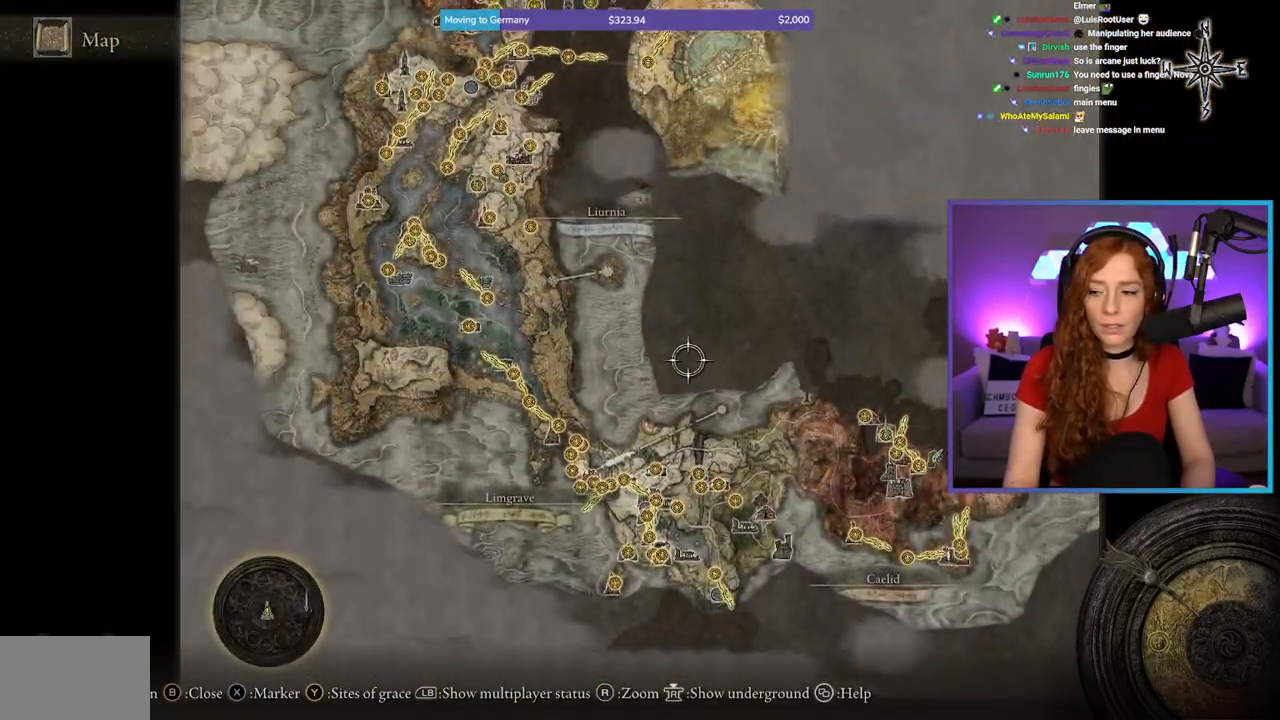
{"buttons": [], "left_stick": "down-right", "right_stick": "up", "events": [[317, "right_stick", "up"]]}
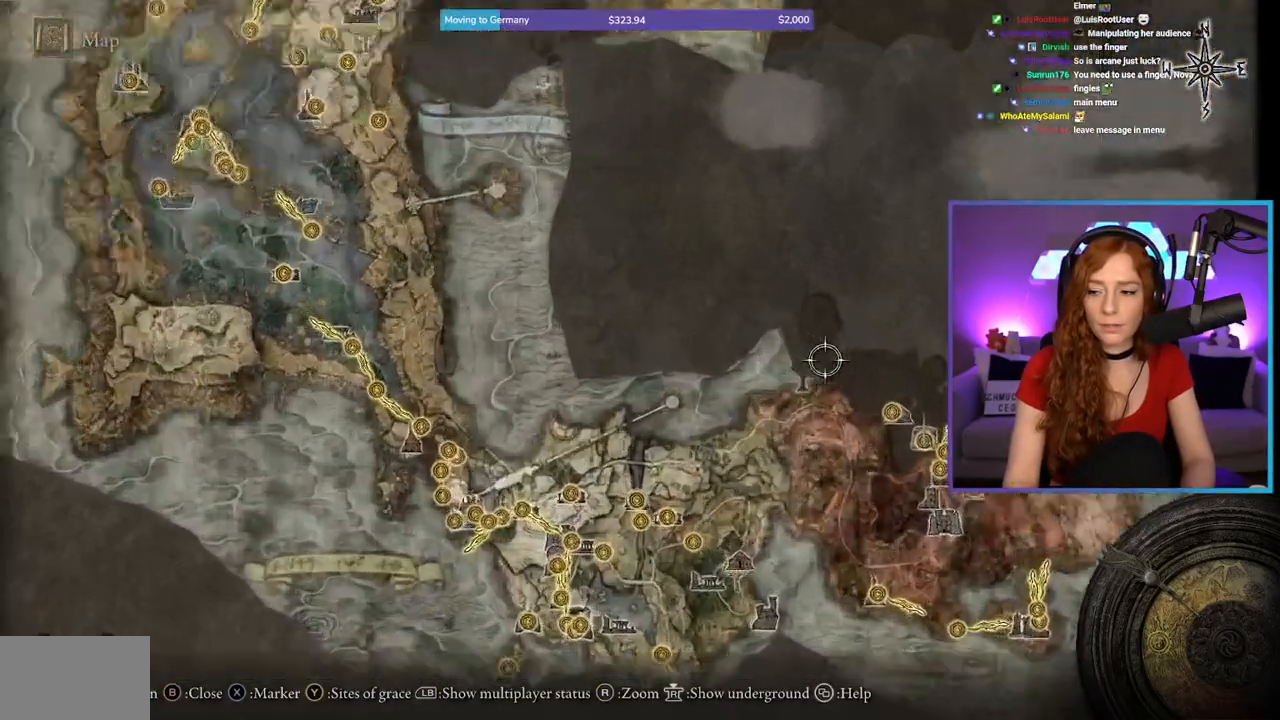
{"buttons": [], "left_stick": "down-right", "right_stick": "center", "events": [[50, "right_stick", "center"]]}
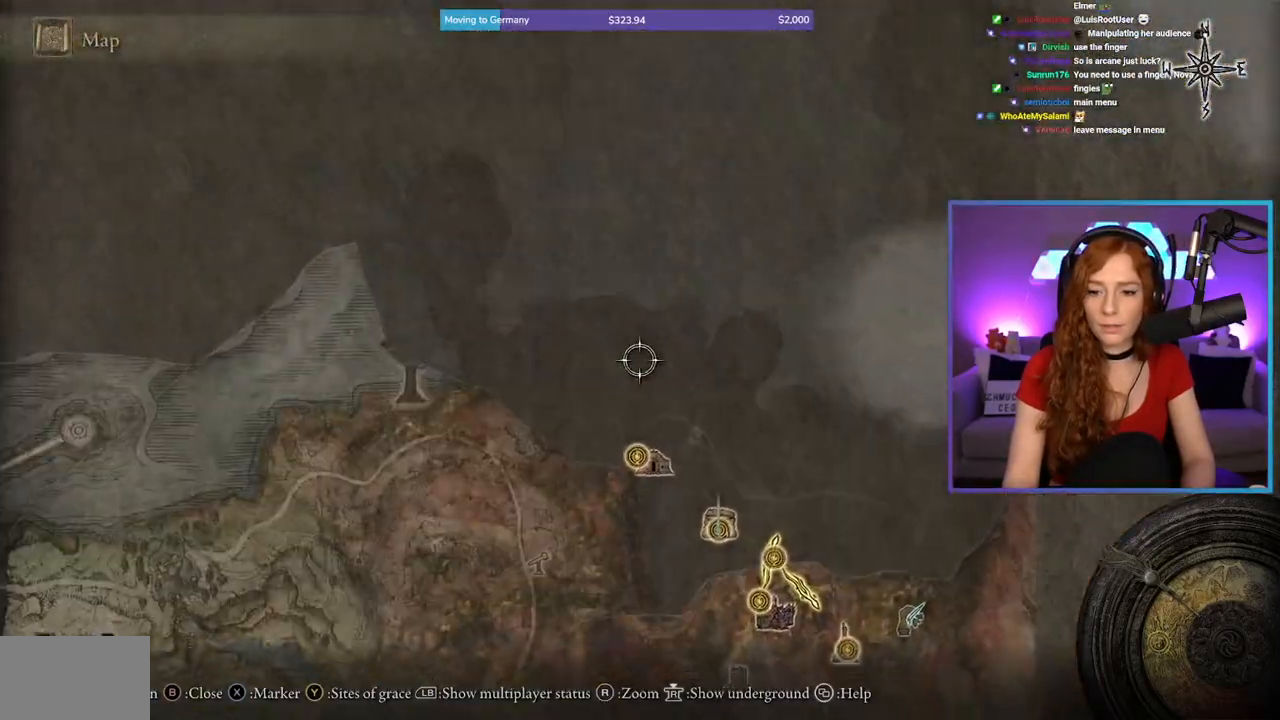
{"buttons": ["L2"], "left_stick": "center", "right_stick": "center", "events": [[33, "left_stick", "down"], [367, "left_stick", "center"], [467, "L2", "down"]]}
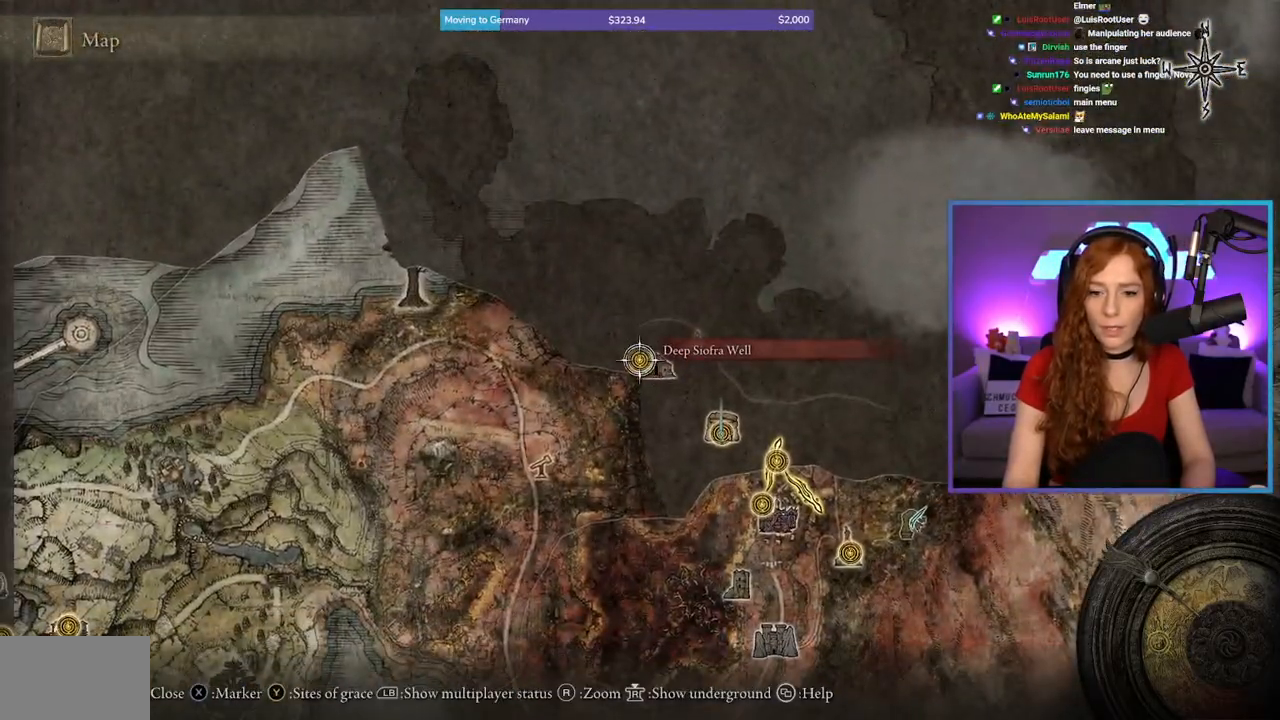
{"buttons": [], "left_stick": "down", "right_stick": "center", "events": [[450, "left_stick", "down"], [500, "L2", "up"]]}
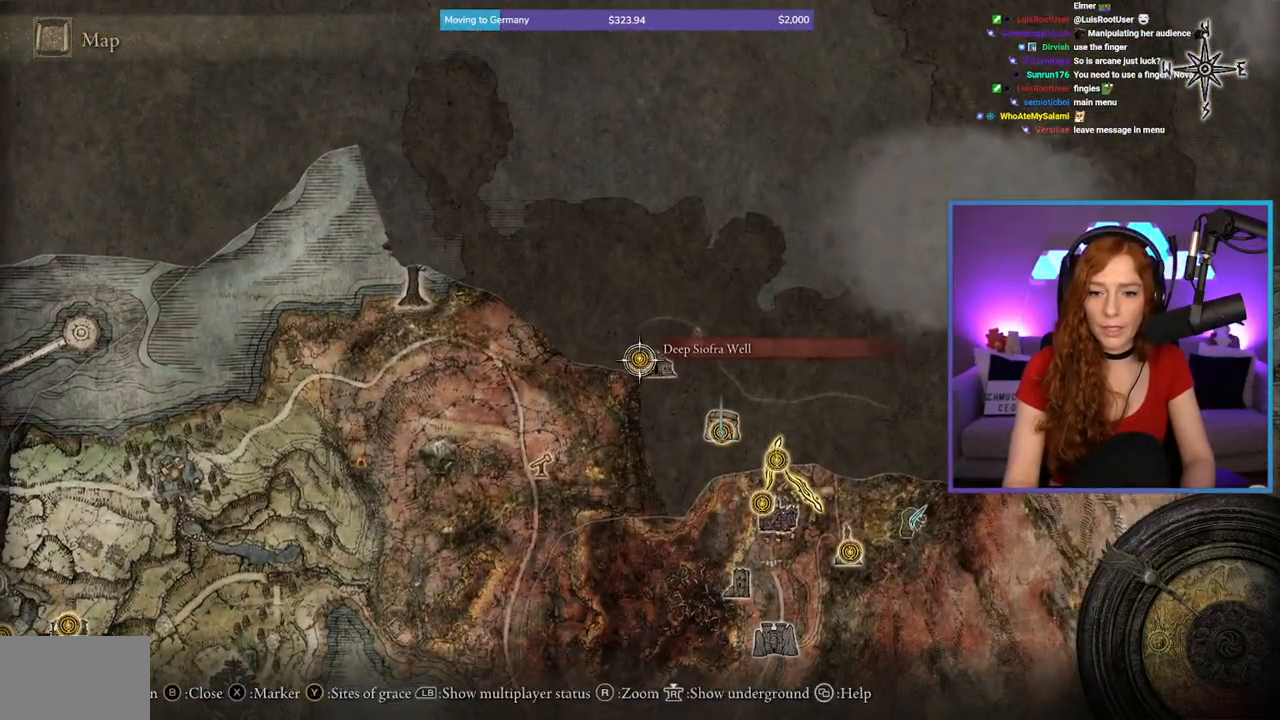
{"buttons": [], "left_stick": "down", "right_stick": "down", "events": [[383, "right_stick", "down"]]}
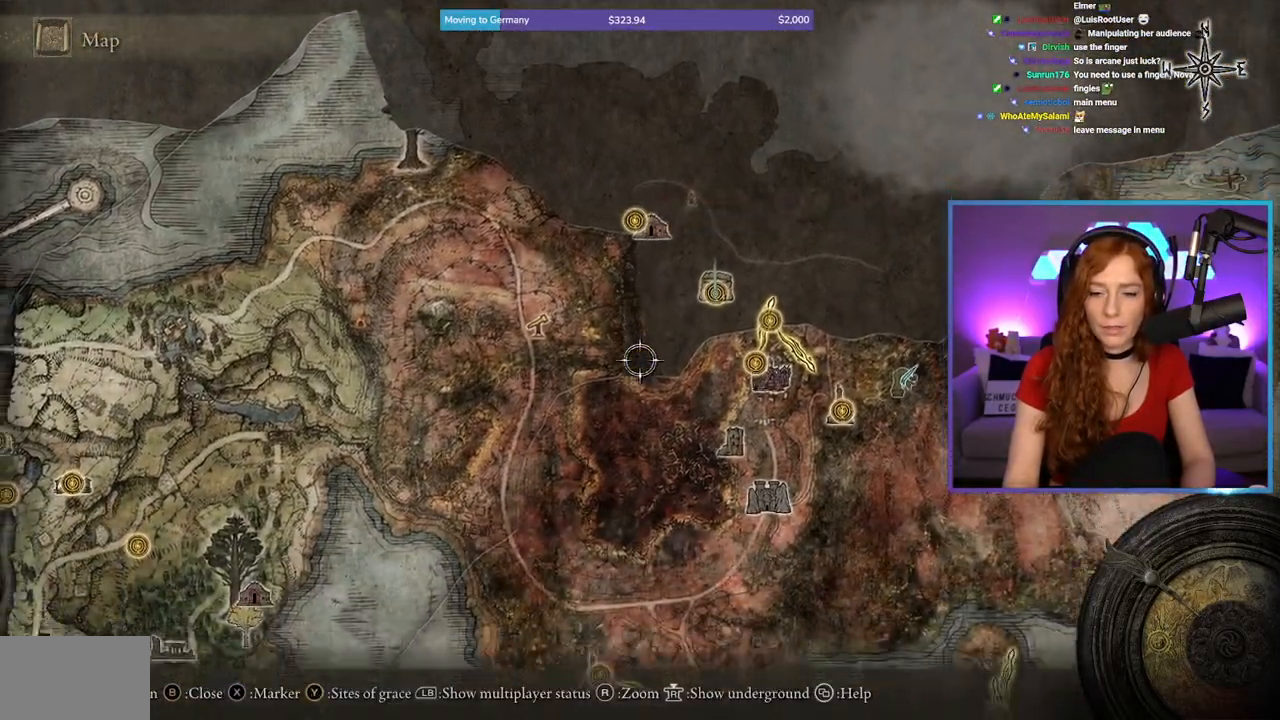
{"buttons": [], "left_stick": "down-right", "right_stick": "center", "events": [[150, "right_stick", "center"], [400, "left_stick", "down-right"]]}
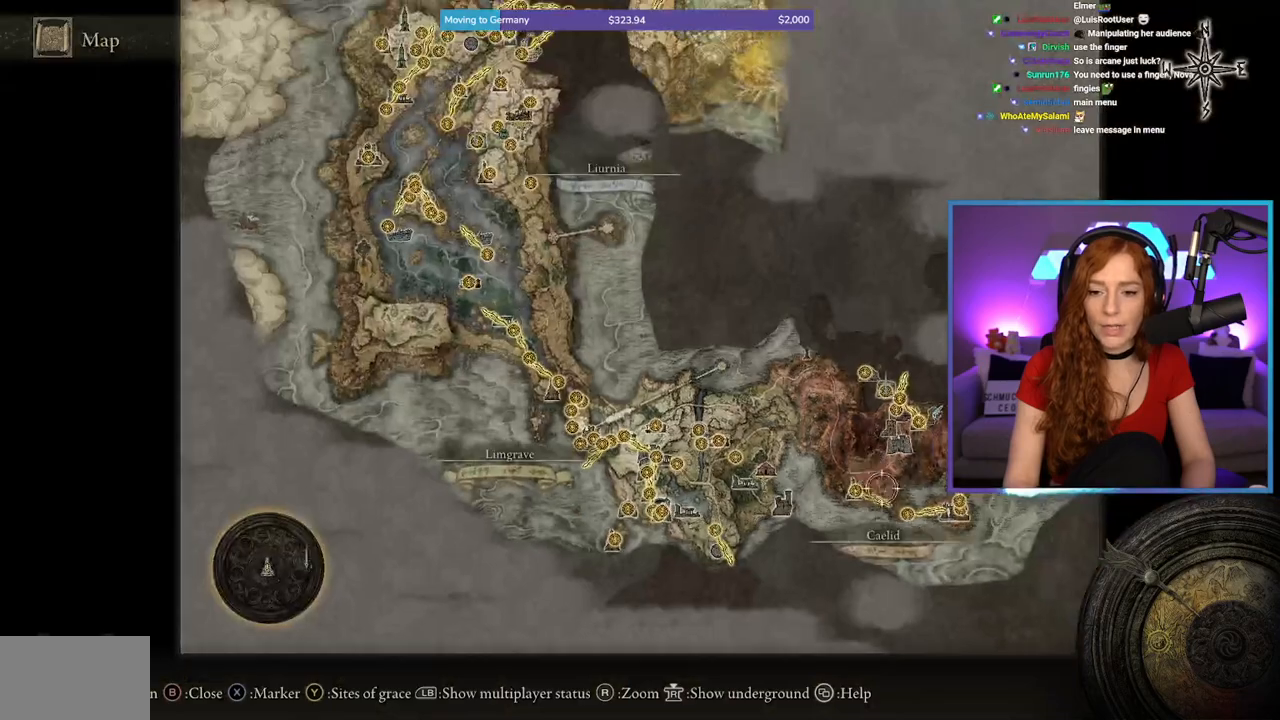
{"buttons": [], "left_stick": "center", "right_stick": "up", "events": [[383, "left_stick", "center"], [500, "right_stick", "up"]]}
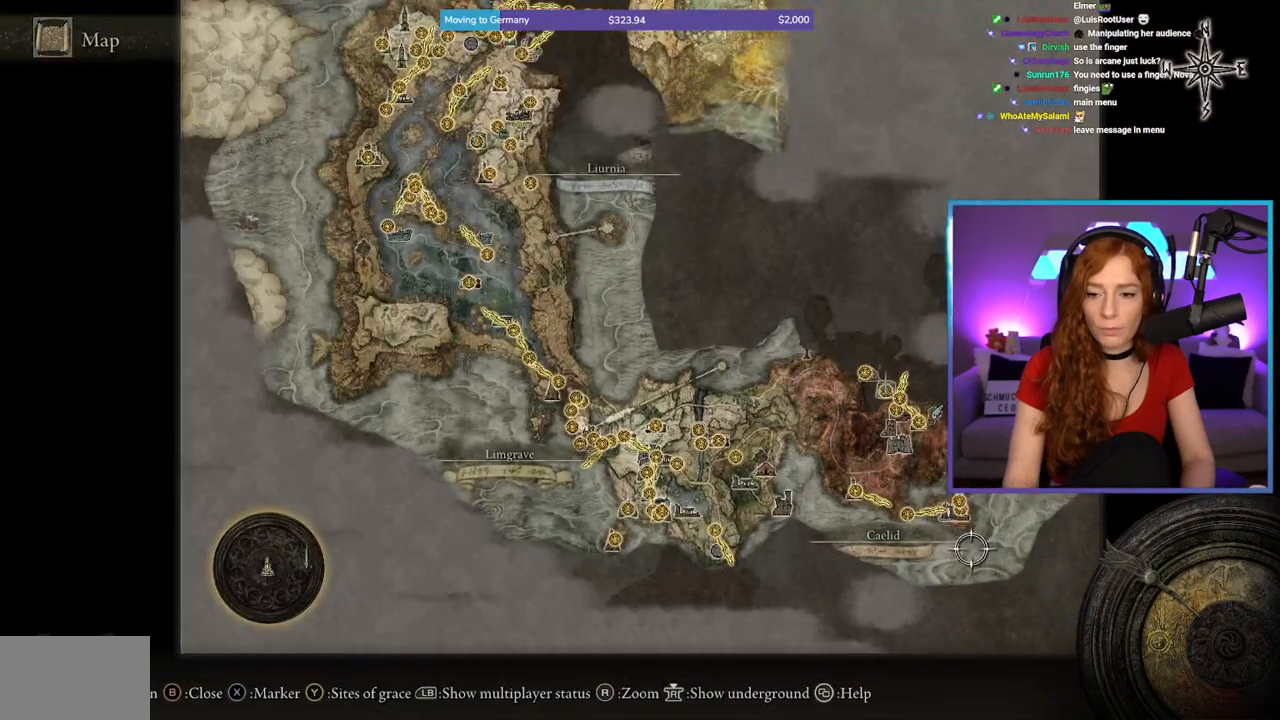
{"buttons": [], "left_stick": "up", "right_stick": "center", "events": [[300, "left_stick", "up"], [300, "right_stick", "center"]]}
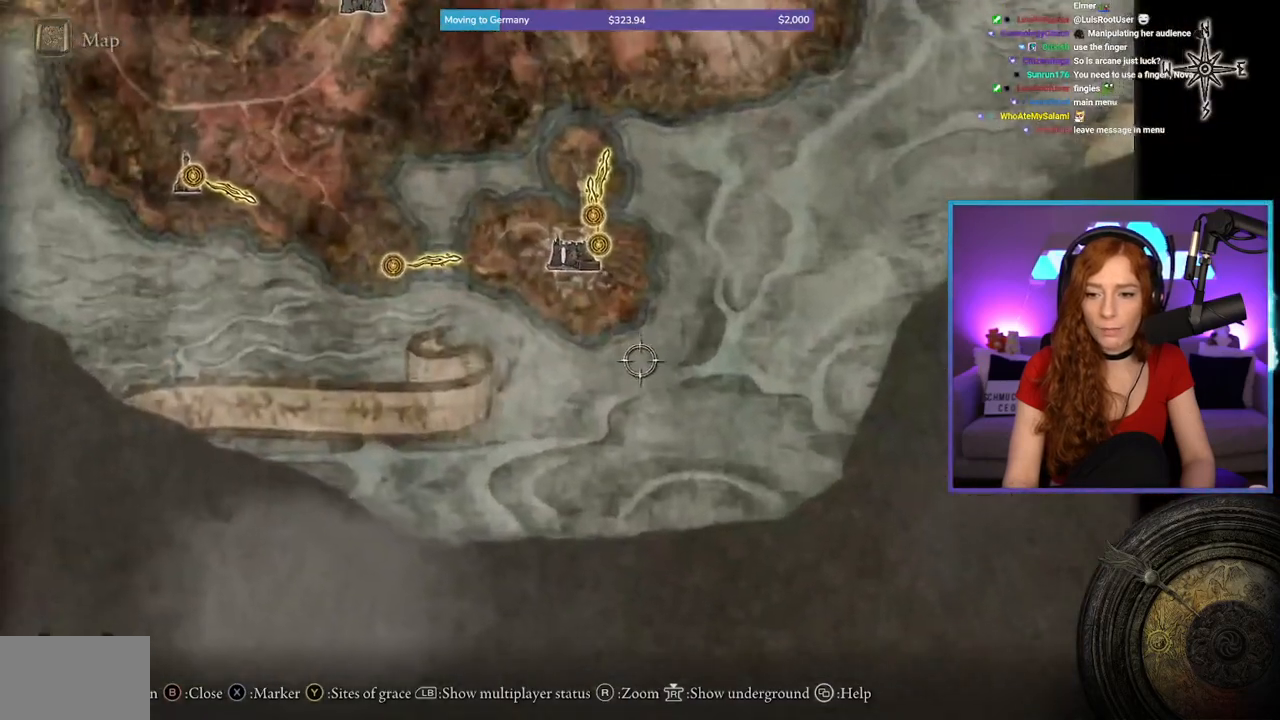
{"buttons": [], "left_stick": "center", "right_stick": "center", "events": [[17, "left_stick", "up-left"], [383, "left_stick", "up"], [500, "left_stick", "center"]]}
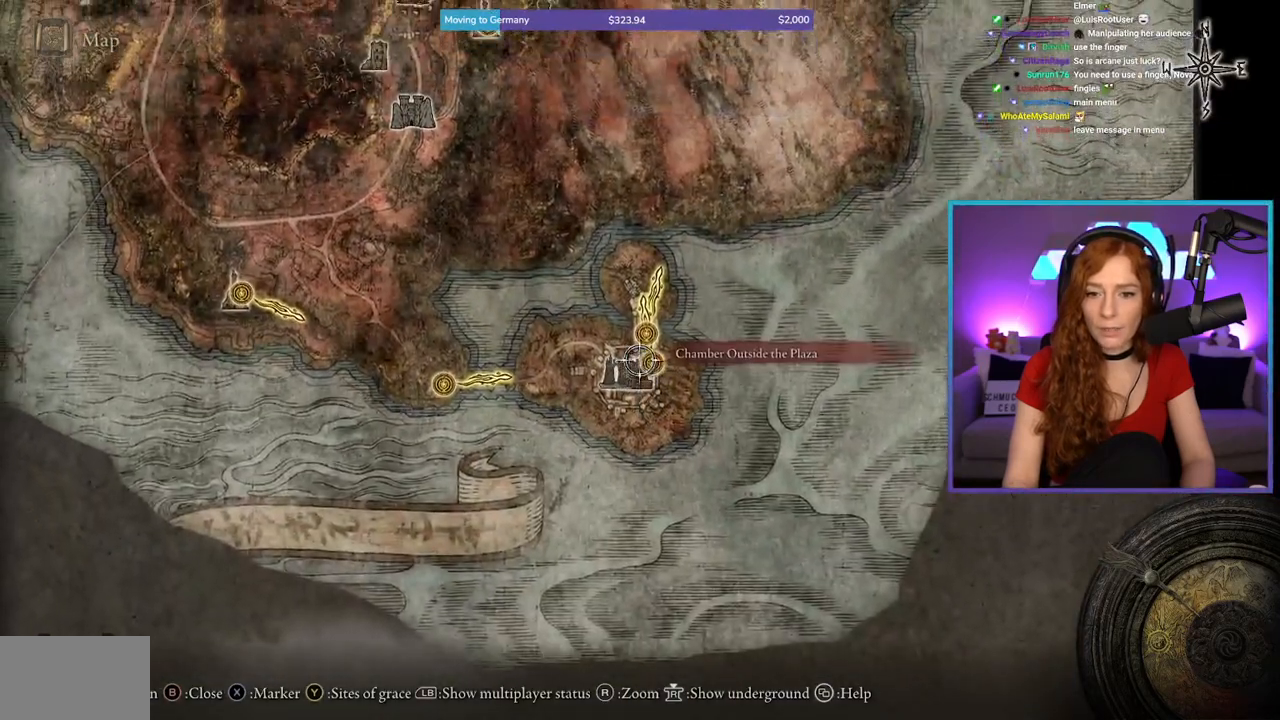
{"buttons": [], "left_stick": "center", "right_stick": "center", "events": []}
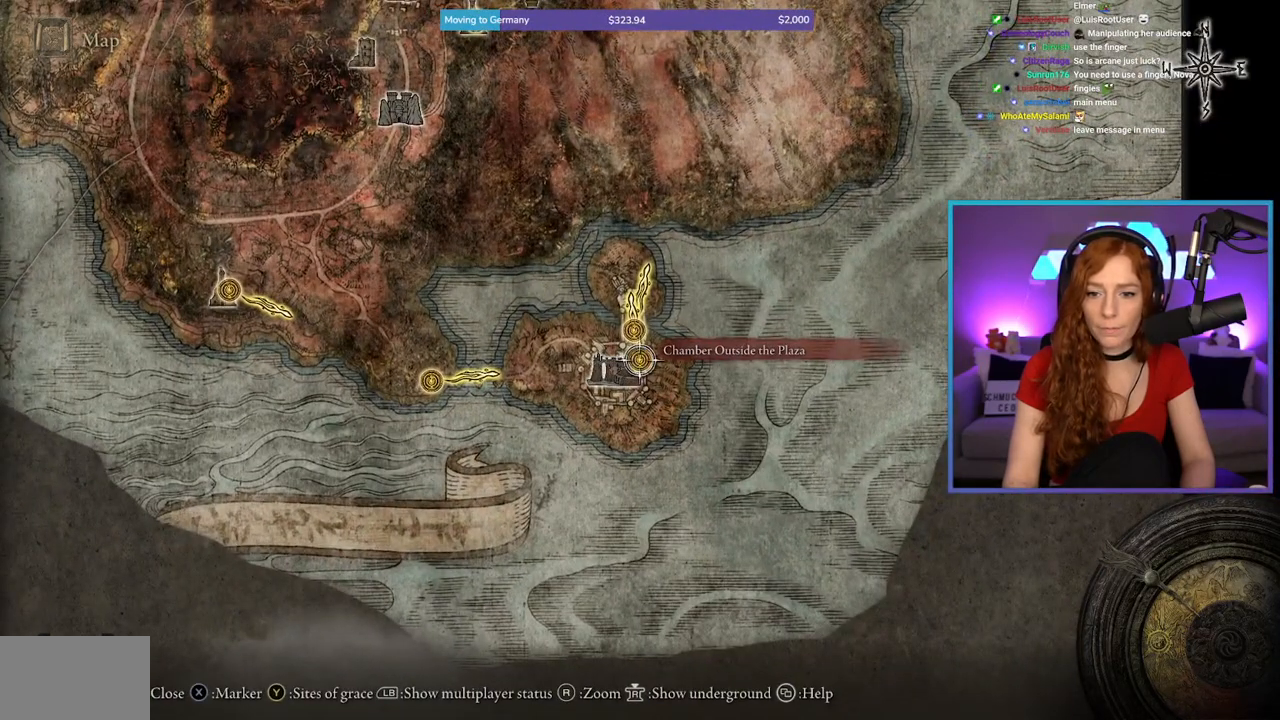
{"buttons": [], "left_stick": "center", "right_stick": "center", "events": []}
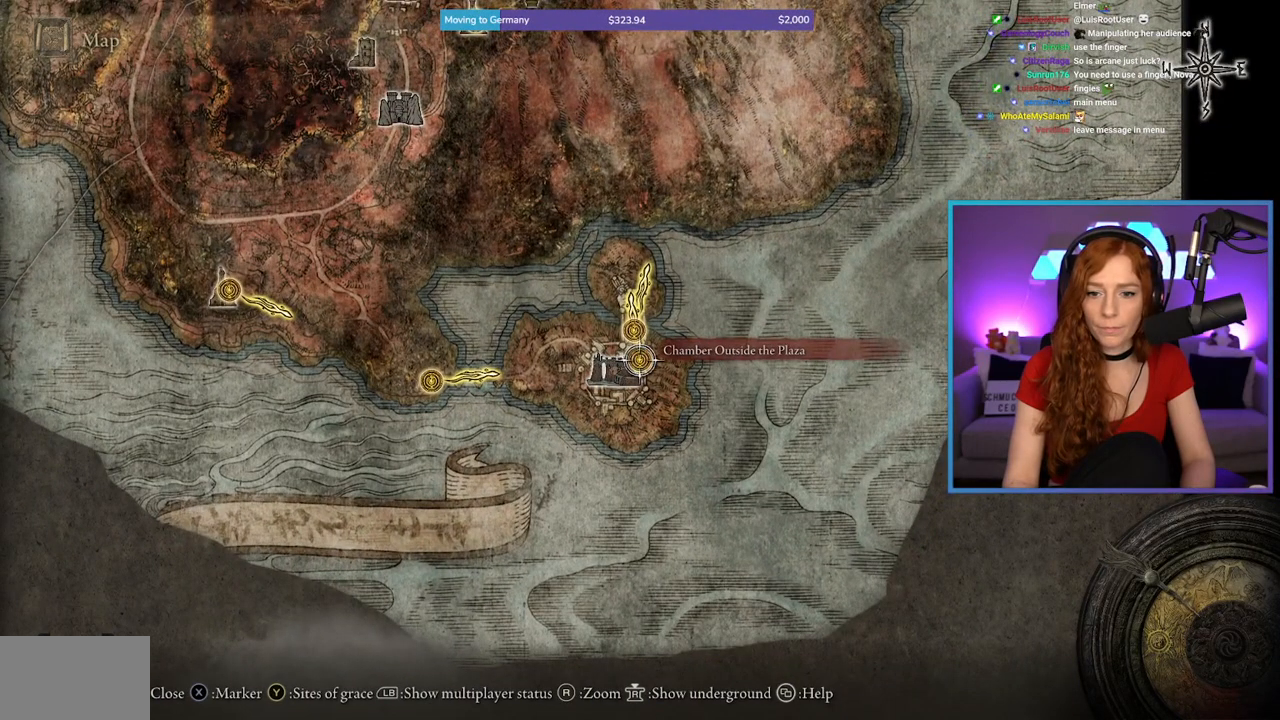
{"buttons": [], "left_stick": "center", "right_stick": "center", "events": [[217, "left_stick", "down-left"], [450, "left_stick", "center"]]}
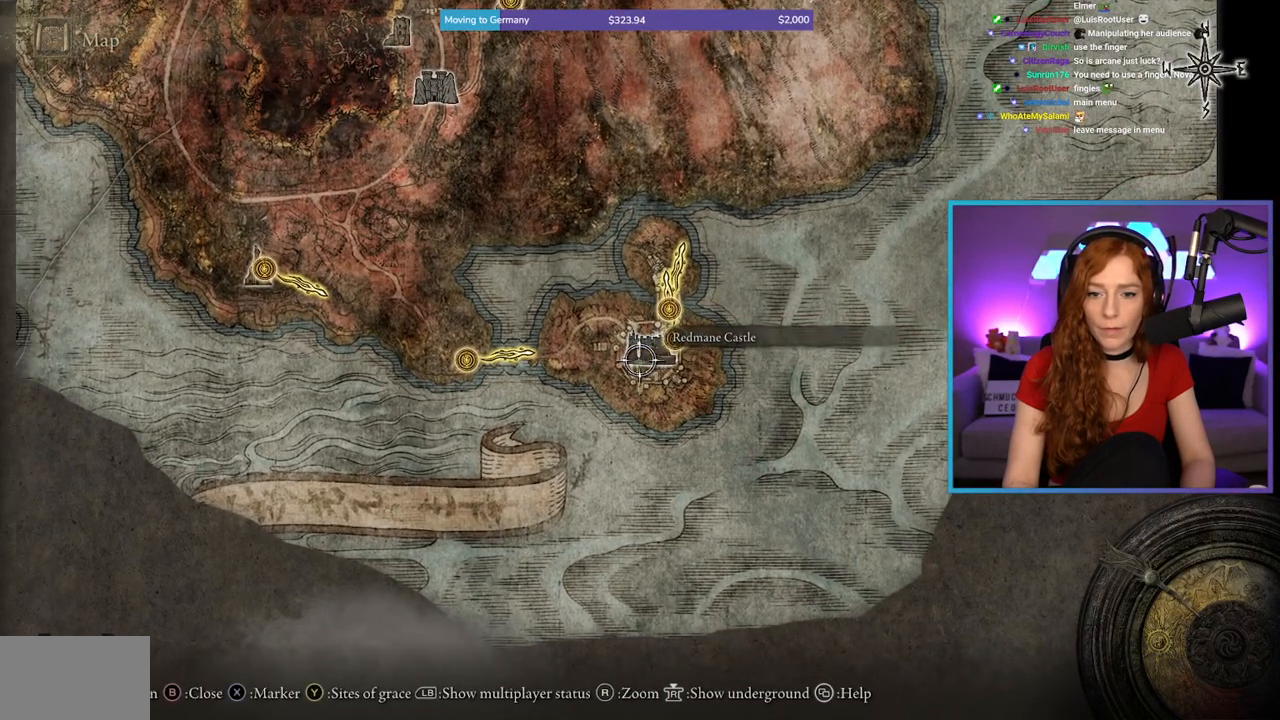
{"buttons": [], "left_stick": "up-right", "right_stick": "center", "events": [[317, "left_stick", "up-right"]]}
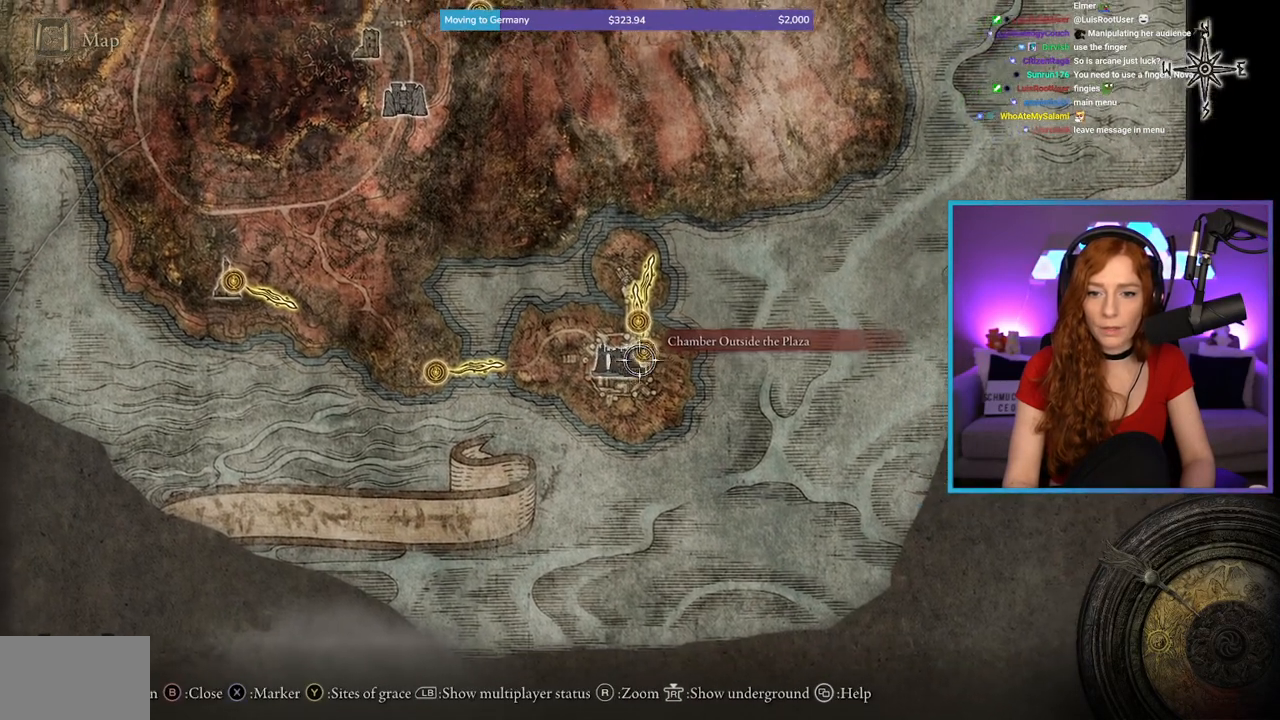
{"buttons": [], "left_stick": "center", "right_stick": "center", "events": [[17, "left_stick", "center"], [300, "left_stick", "up"], [483, "left_stick", "center"]]}
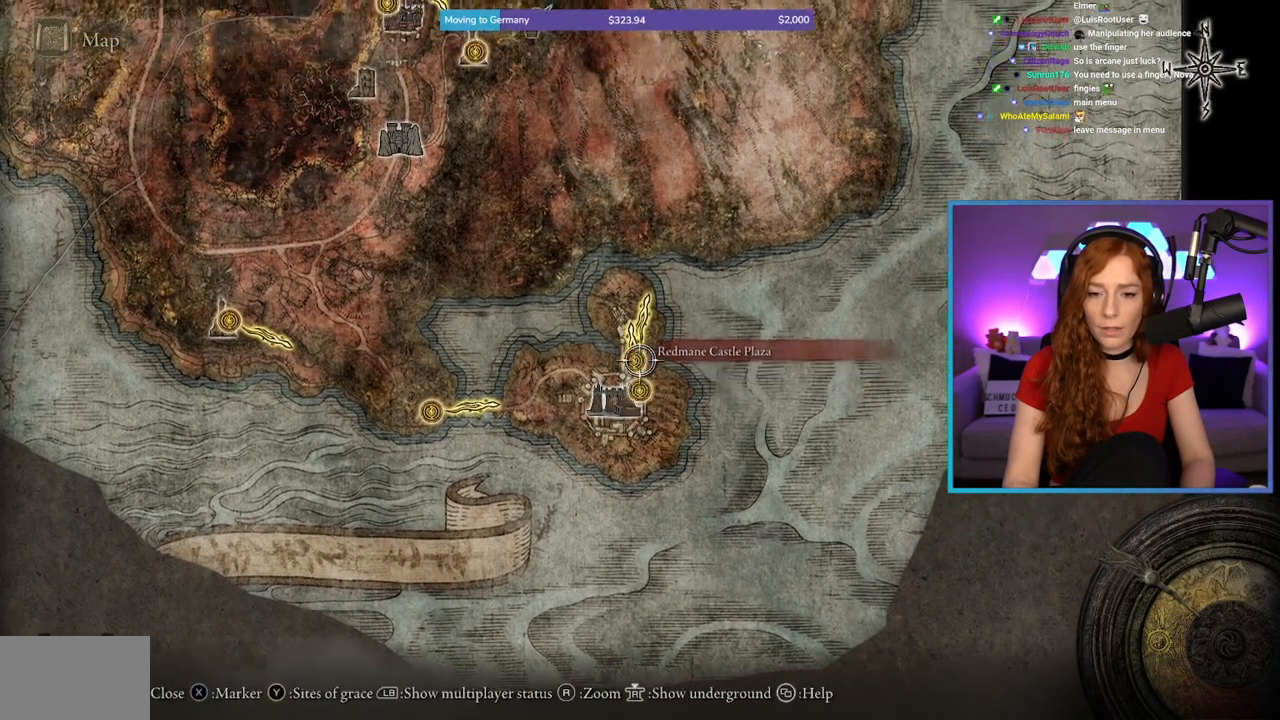
{"buttons": [], "left_stick": "center", "right_stick": "center", "events": [[283, "left_stick", "down"], [417, "left_stick", "center"]]}
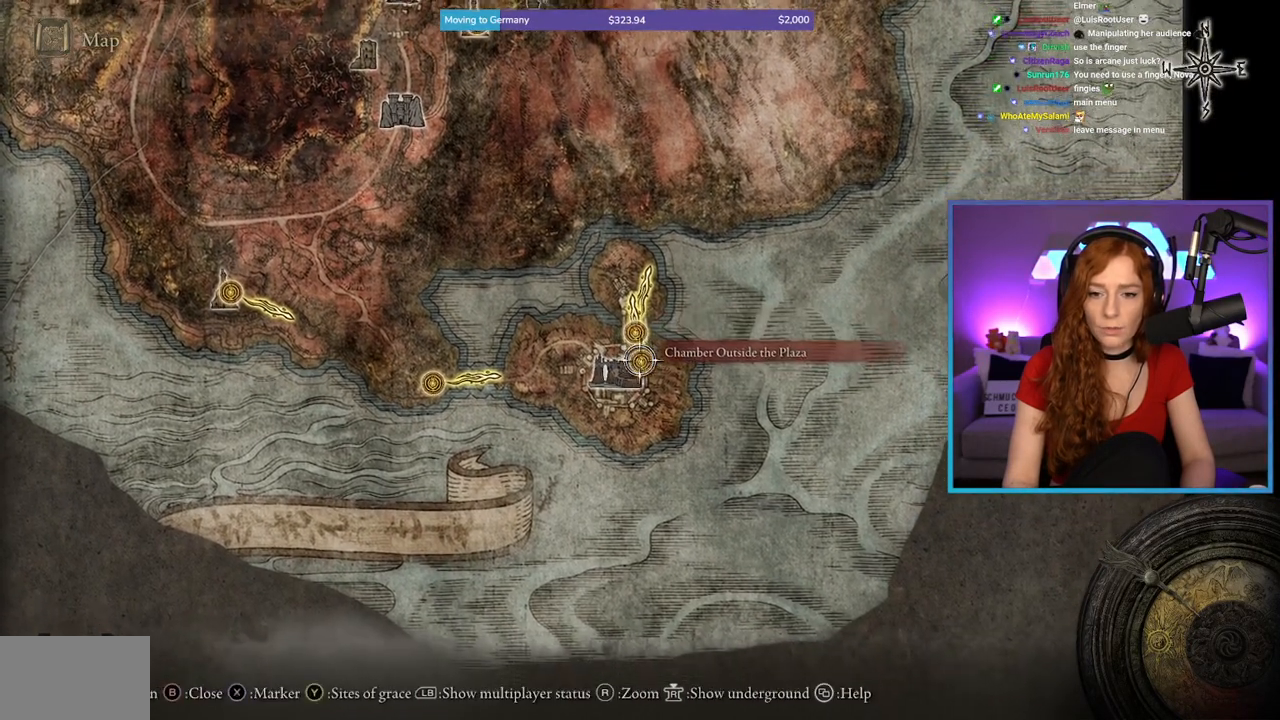
{"buttons": [], "left_stick": "center", "right_stick": "center", "events": [[50, "A", "down"], [167, "A", "up"], [233, "A", "down"], [333, "A", "up"]]}